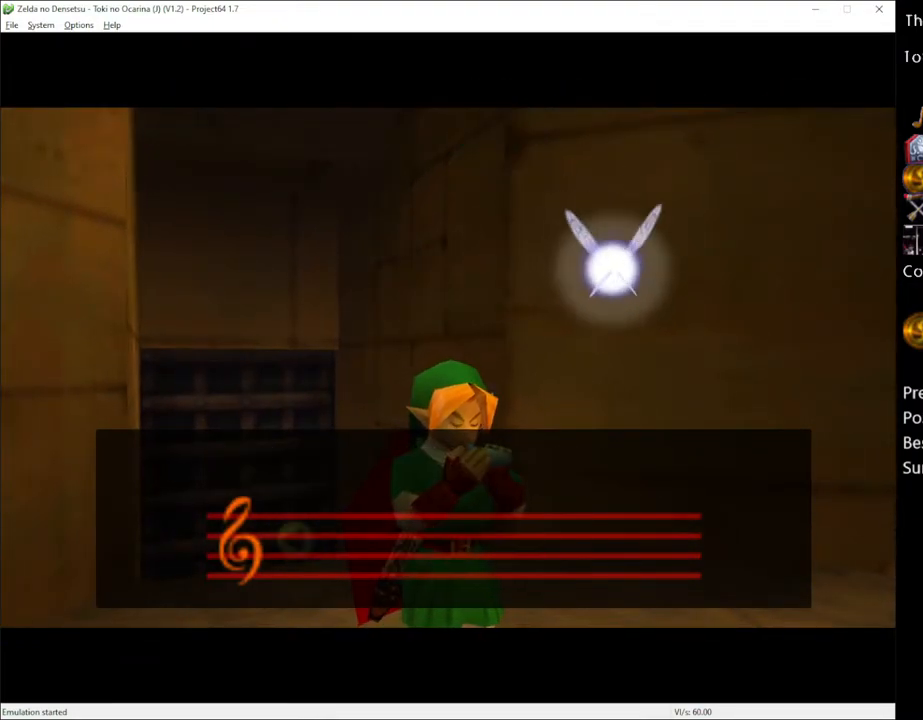
Gameplay with a controller (Xbox layout); each line is a JSON object with the inputs held at the frame after it. "events" lists button and stick changes between this image and that frame as [ms after this image, input, new state], when the widget could be followed in between. Not read: L1 L3 R1 R3.
{"buttons": [], "left_stick": "up", "right_stick": "center", "events": []}
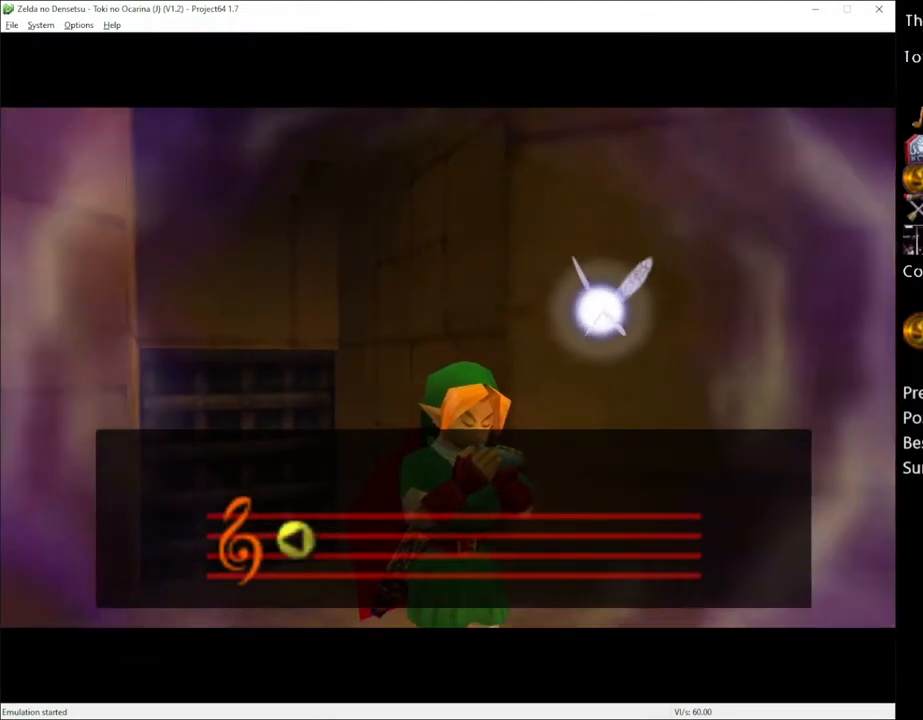
{"buttons": [], "left_stick": "up", "right_stick": "center", "events": []}
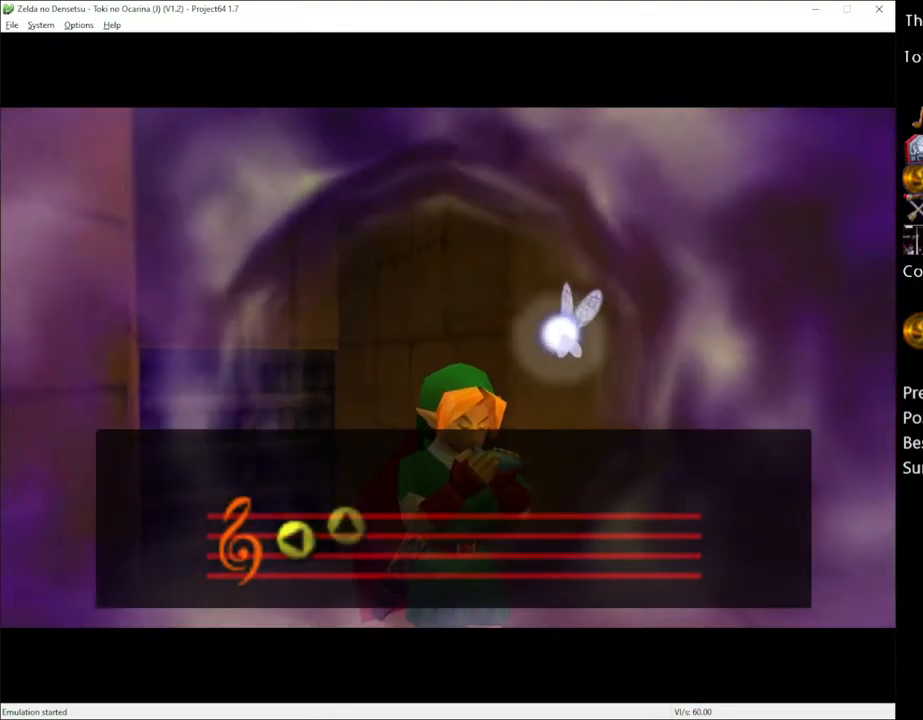
{"buttons": [], "left_stick": "up", "right_stick": "center", "events": []}
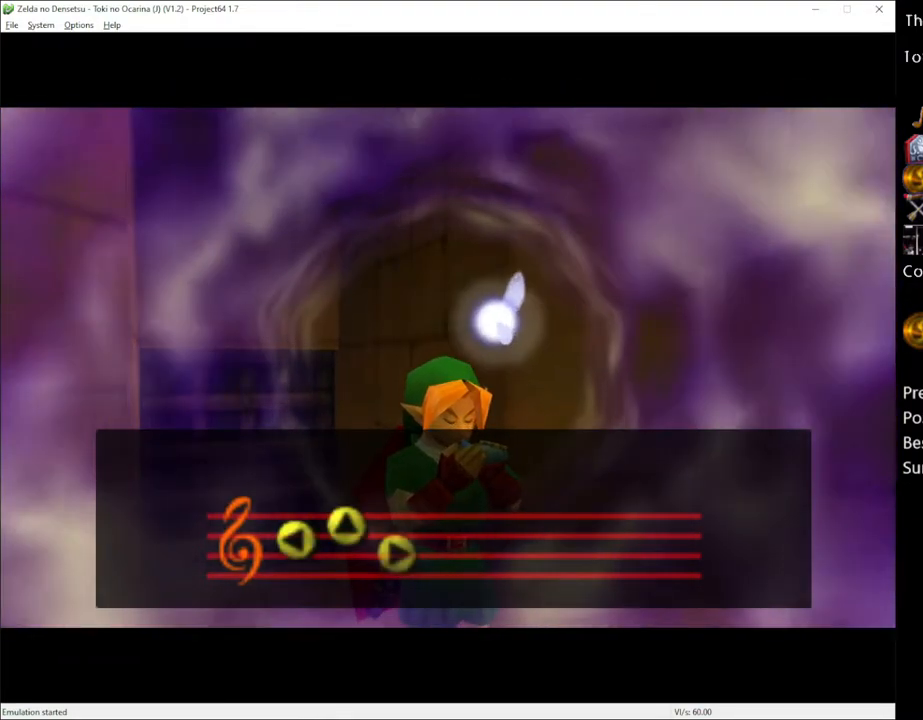
{"buttons": [], "left_stick": "up", "right_stick": "center", "events": []}
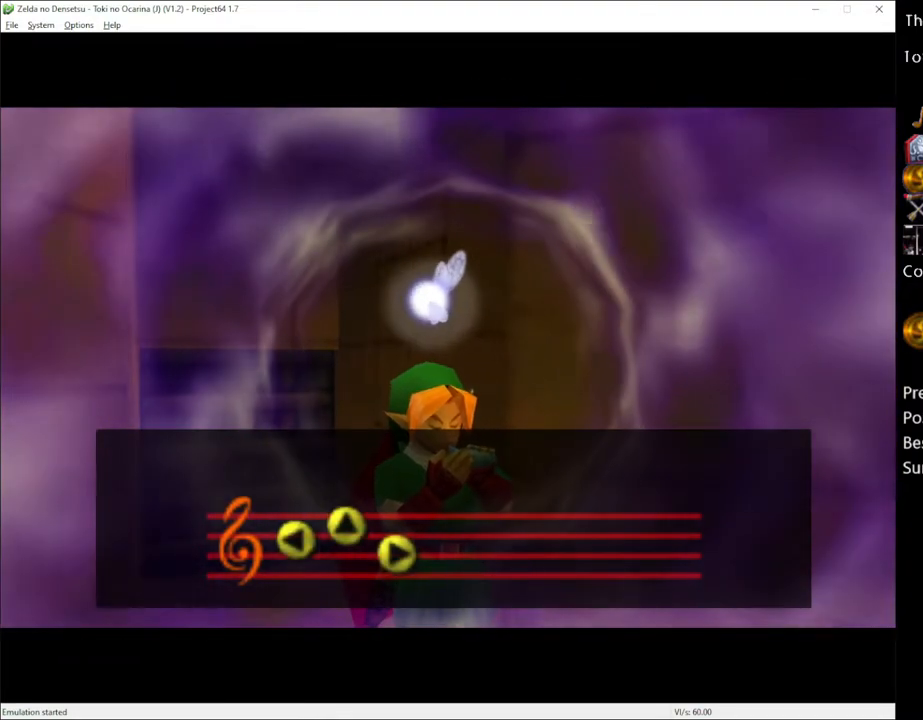
{"buttons": [], "left_stick": "up", "right_stick": "center", "events": []}
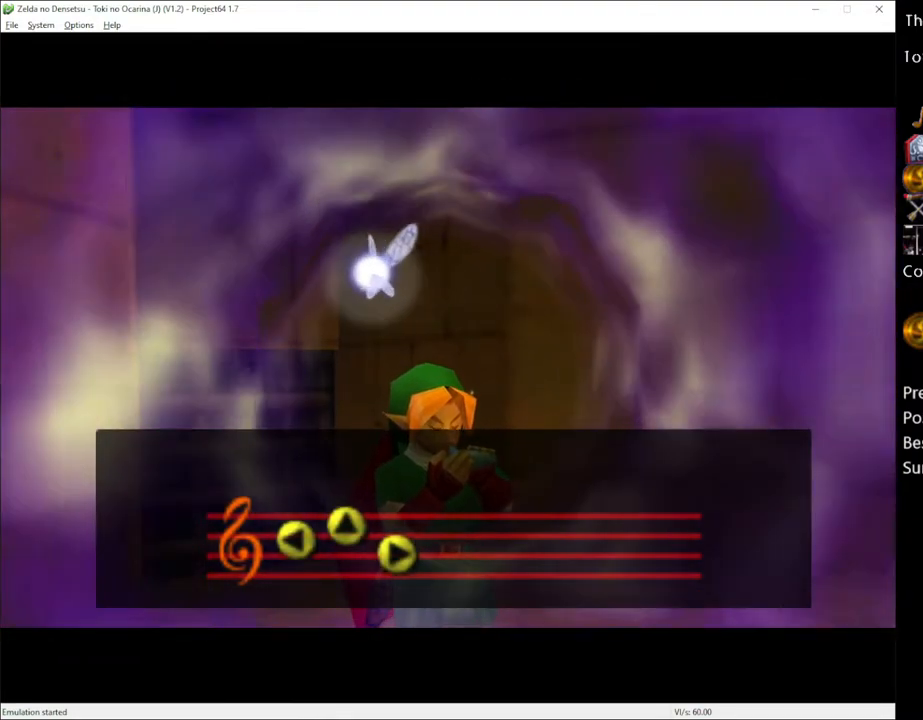
{"buttons": [], "left_stick": "up", "right_stick": "center", "events": []}
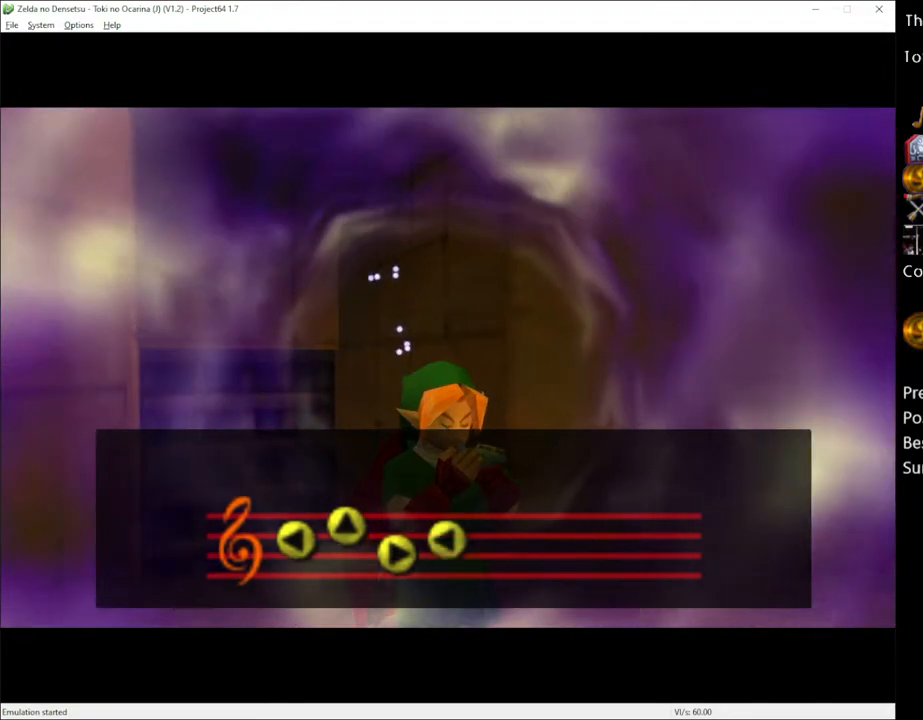
{"buttons": [], "left_stick": "up", "right_stick": "center", "events": []}
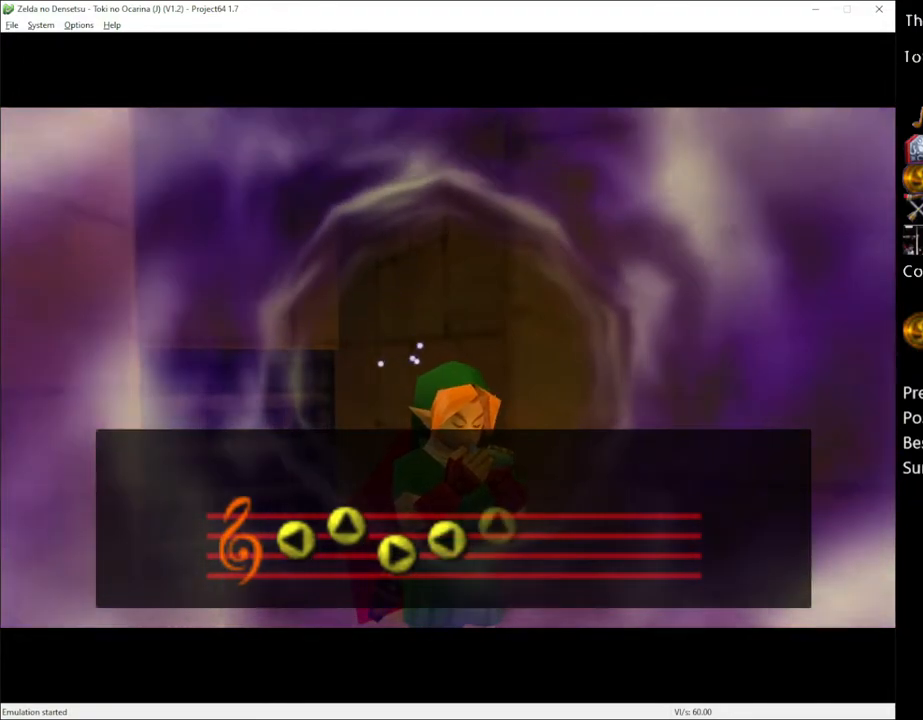
{"buttons": [], "left_stick": "up", "right_stick": "center", "events": []}
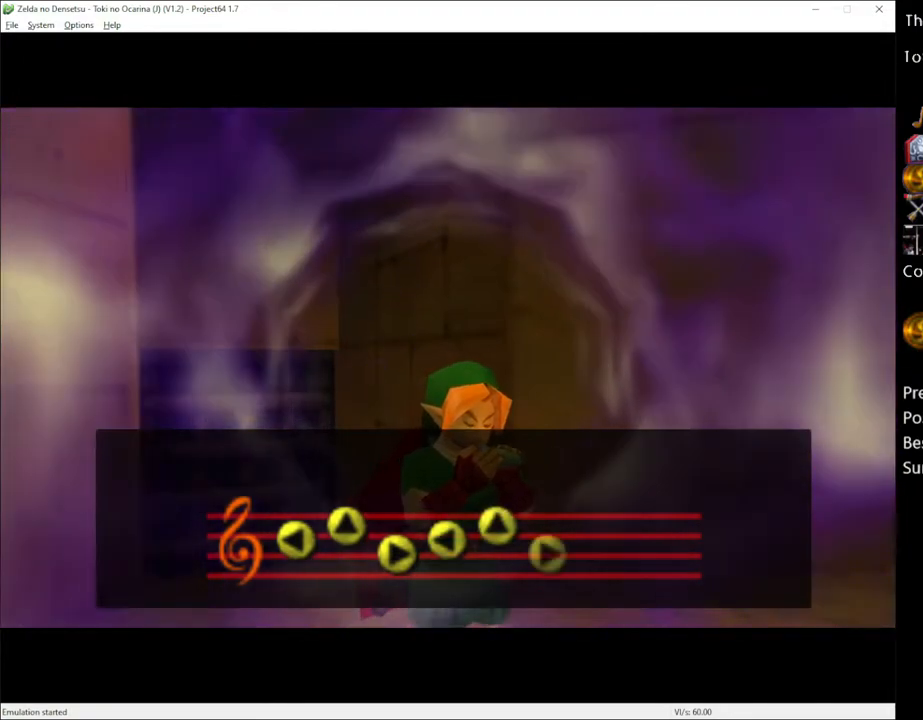
{"buttons": [], "left_stick": "up", "right_stick": "center", "events": []}
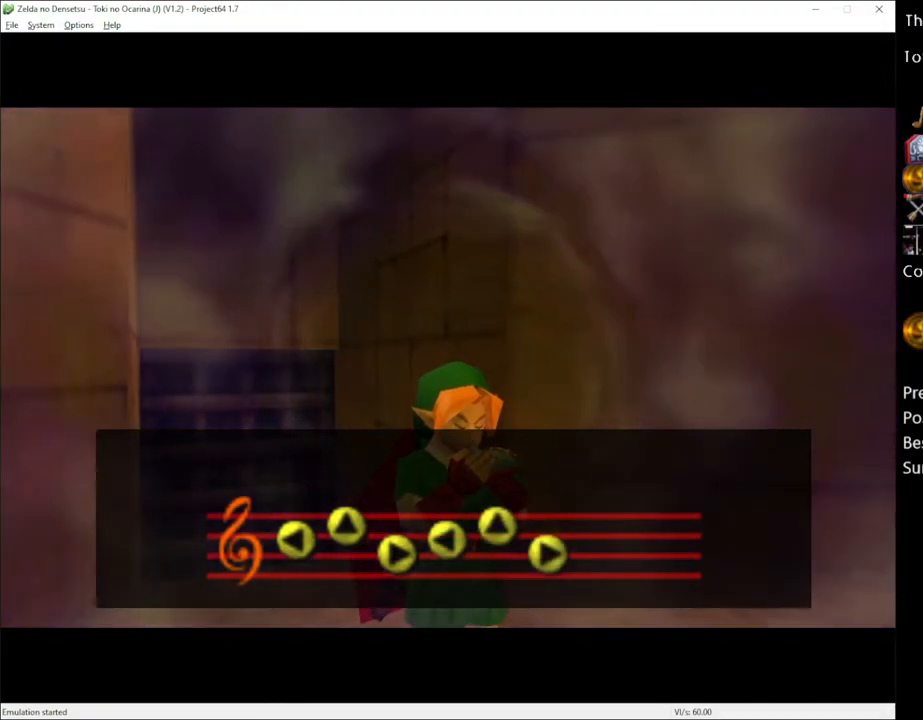
{"buttons": [], "left_stick": "up", "right_stick": "center", "events": []}
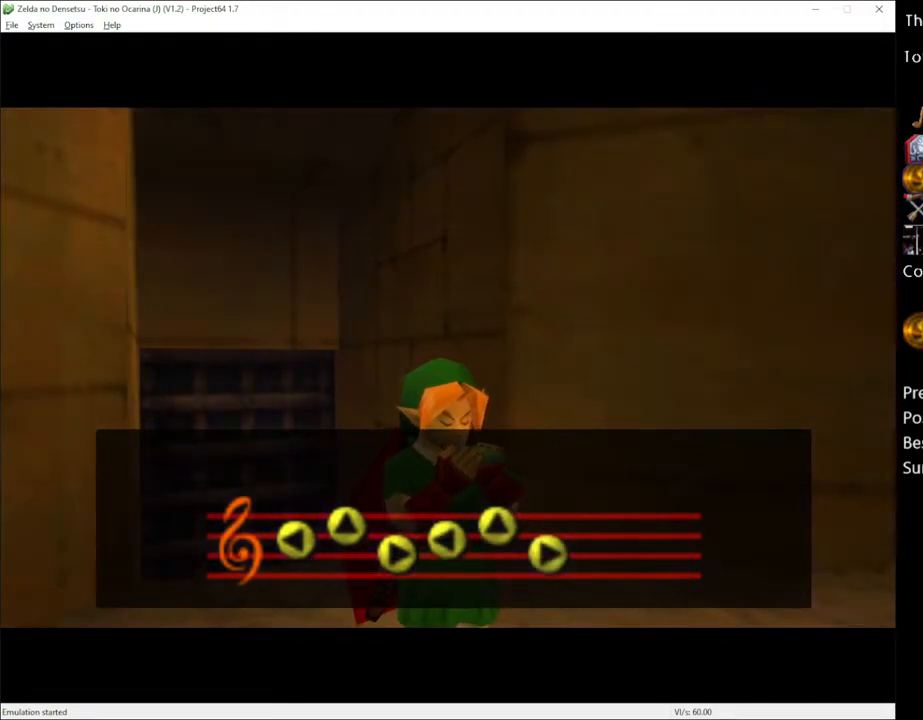
{"buttons": [], "left_stick": "up", "right_stick": "center", "events": []}
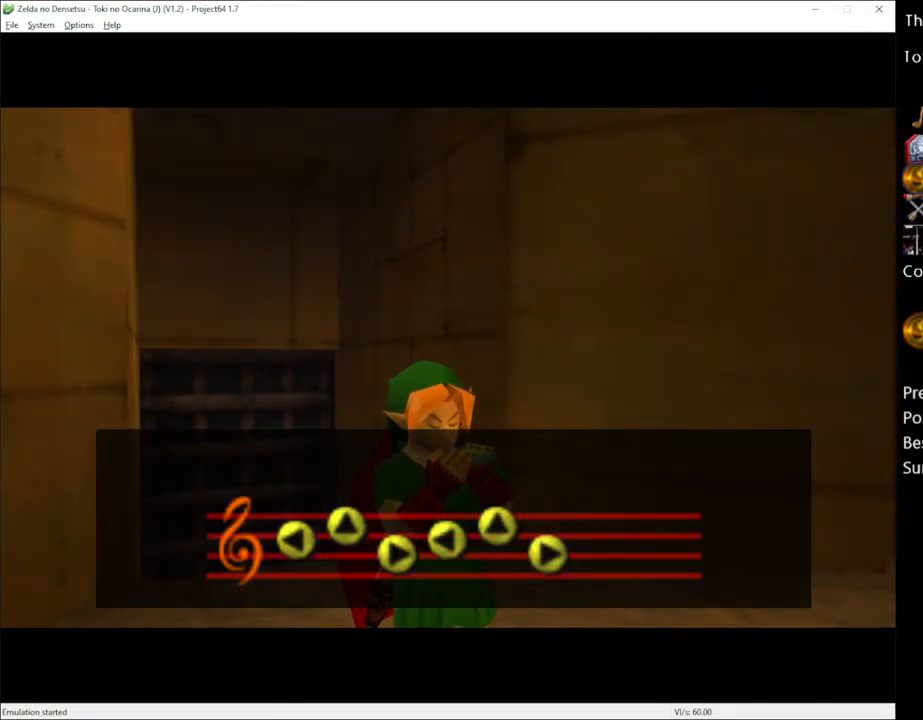
{"buttons": [], "left_stick": "up", "right_stick": "center", "events": []}
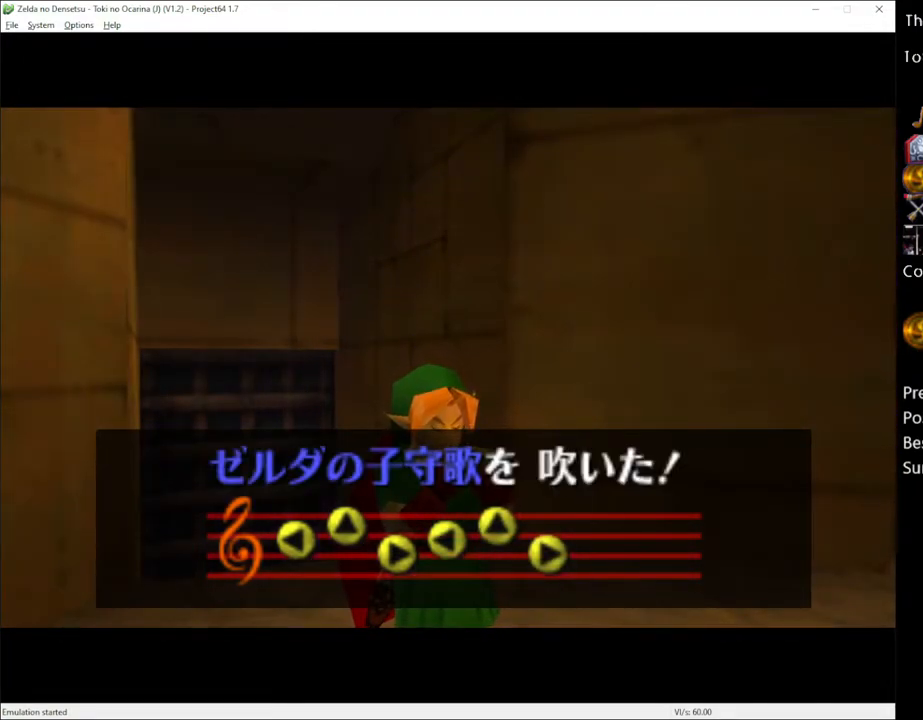
{"buttons": [], "left_stick": "up", "right_stick": "center", "events": []}
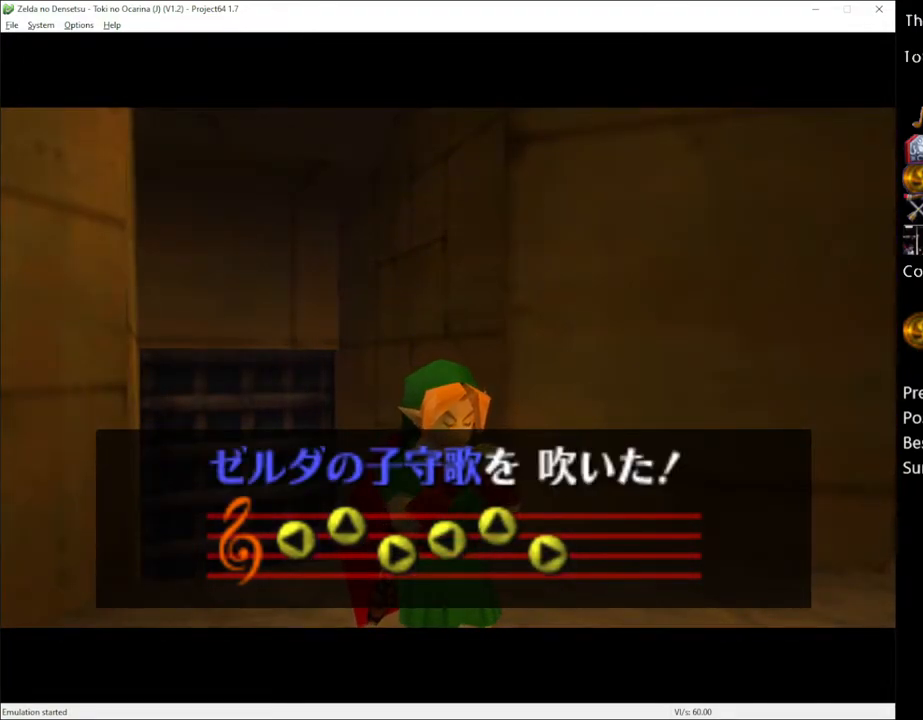
{"buttons": [], "left_stick": "up", "right_stick": "center", "events": []}
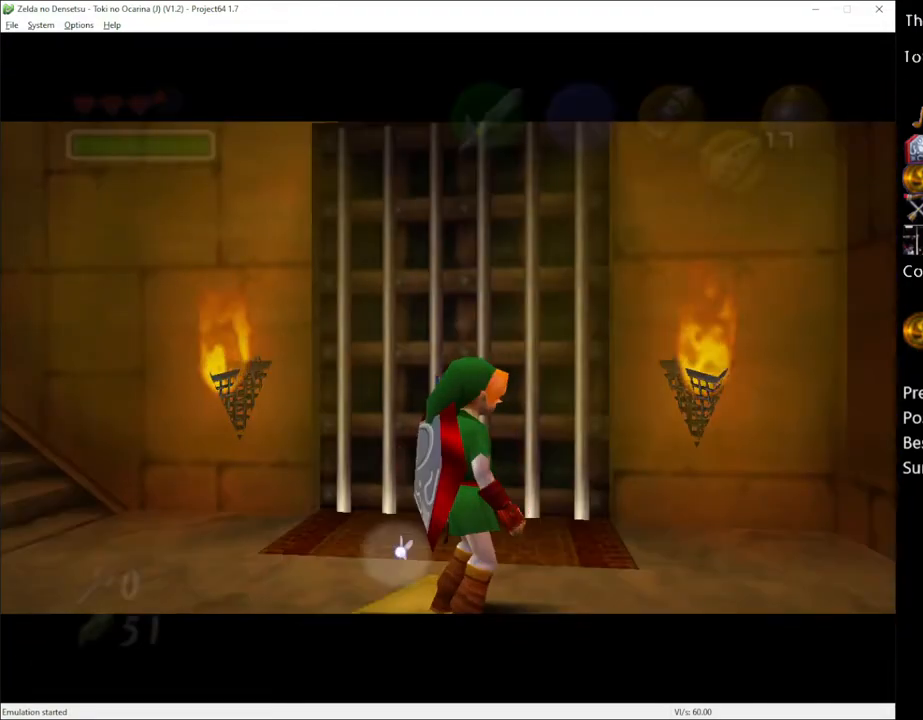
{"buttons": [], "left_stick": "up", "right_stick": "center", "events": []}
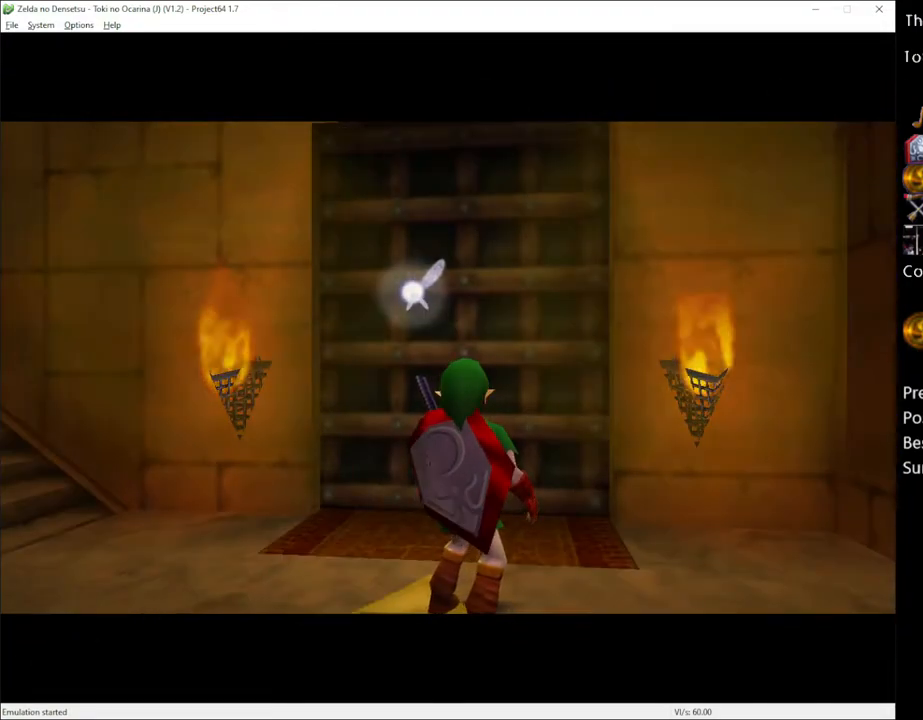
{"buttons": [], "left_stick": "up", "right_stick": "center", "events": []}
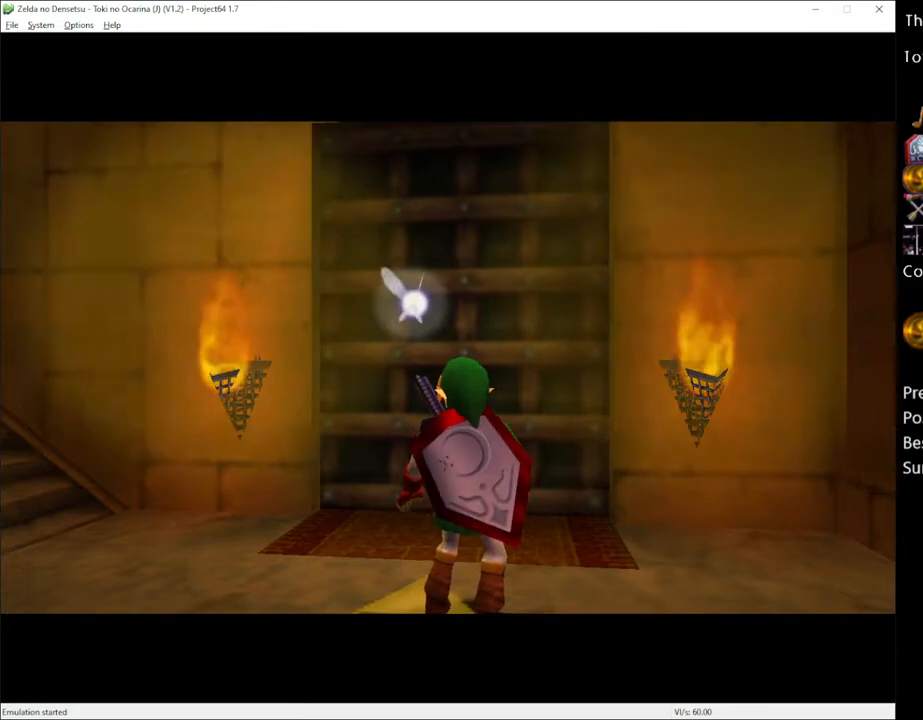
{"buttons": [], "left_stick": "up", "right_stick": "center", "events": []}
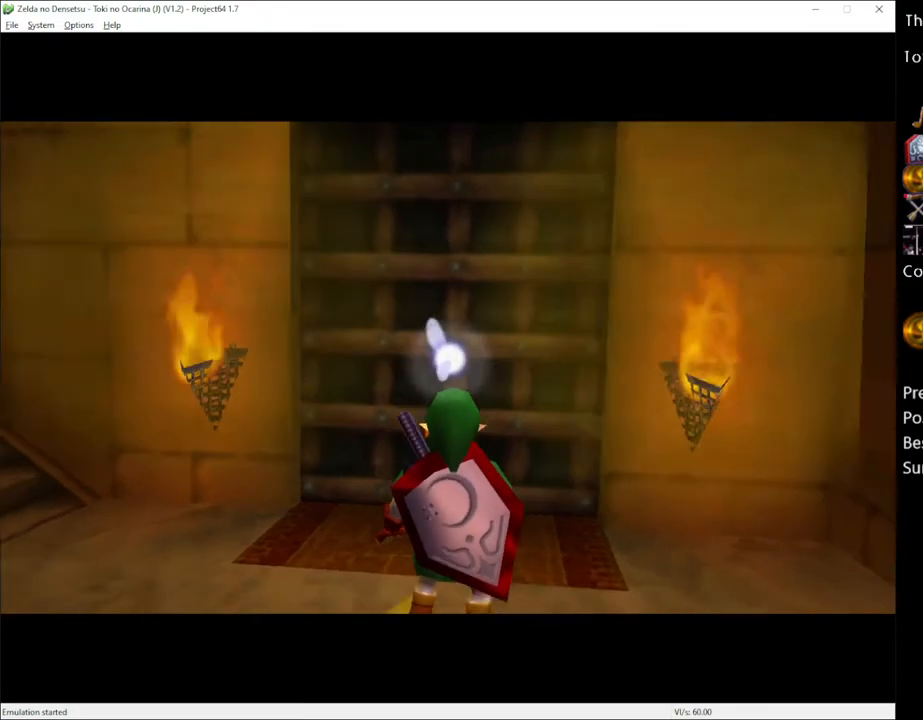
{"buttons": [], "left_stick": "up", "right_stick": "center", "events": []}
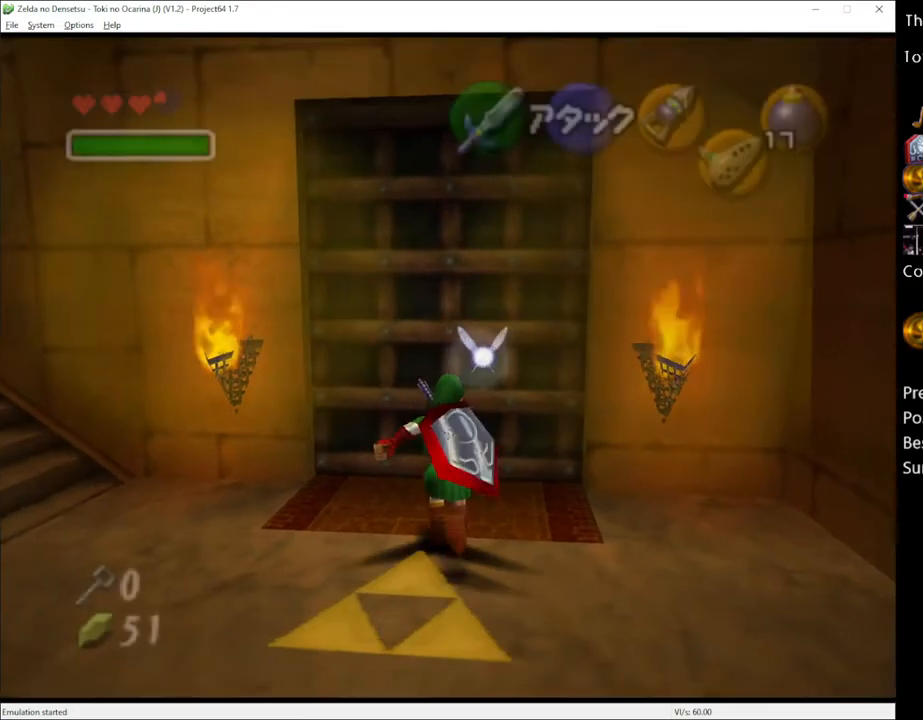
{"buttons": ["A"], "left_stick": "center", "right_stick": "center", "events": [[150, "A", "down"], [250, "A", "up"], [333, "A", "down"], [400, "A", "up"], [433, "left_stick", "center"], [500, "A", "down"]]}
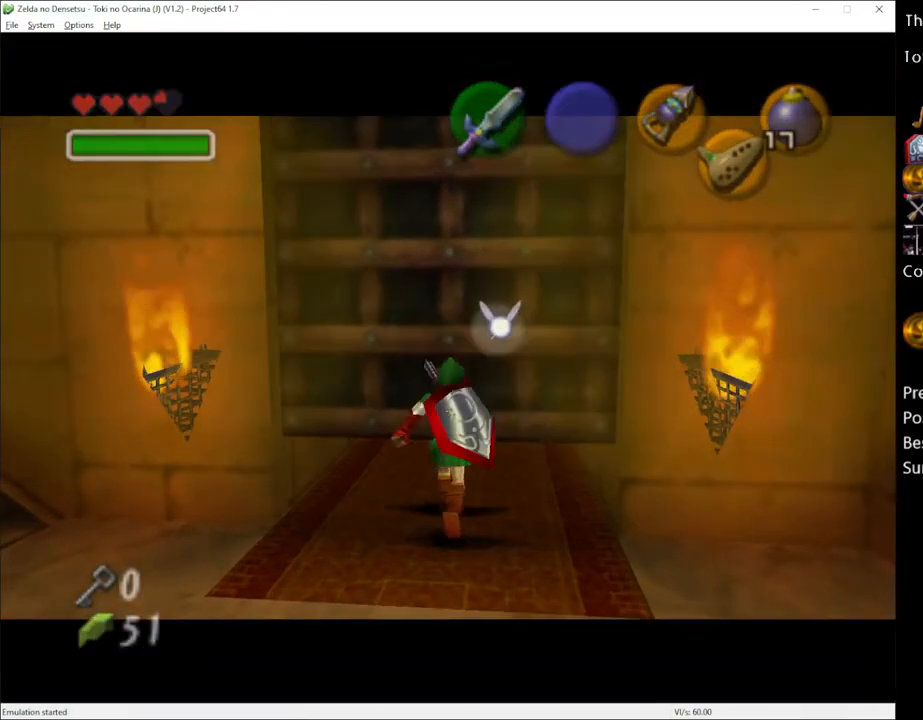
{"buttons": [], "left_stick": "center", "right_stick": "center", "events": [[67, "A", "up"], [150, "left_stick", "up"], [250, "left_stick", "center"]]}
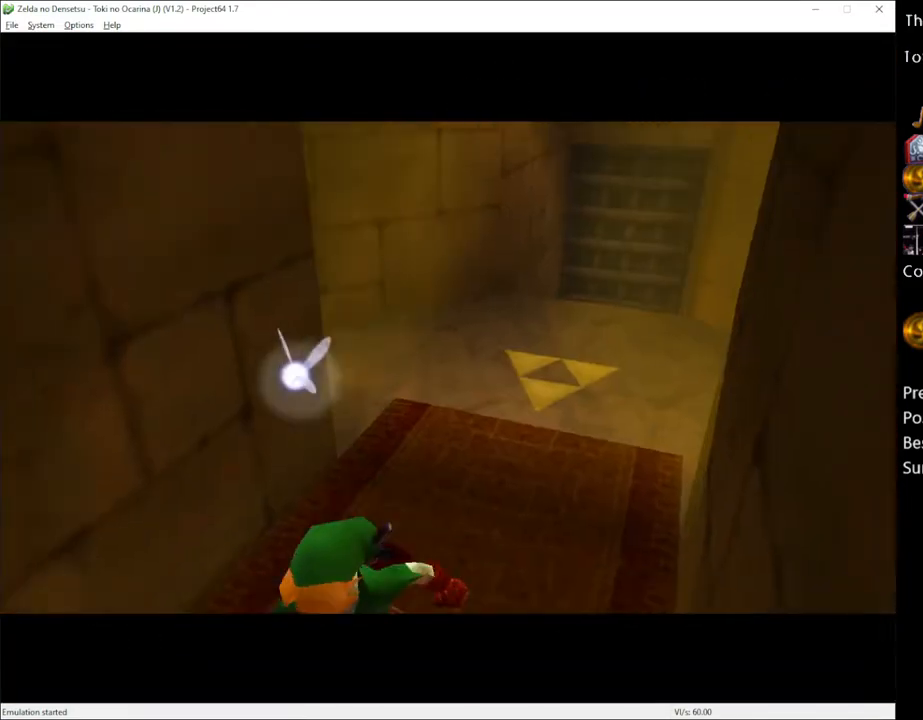
{"buttons": [], "left_stick": "center", "right_stick": "center", "events": []}
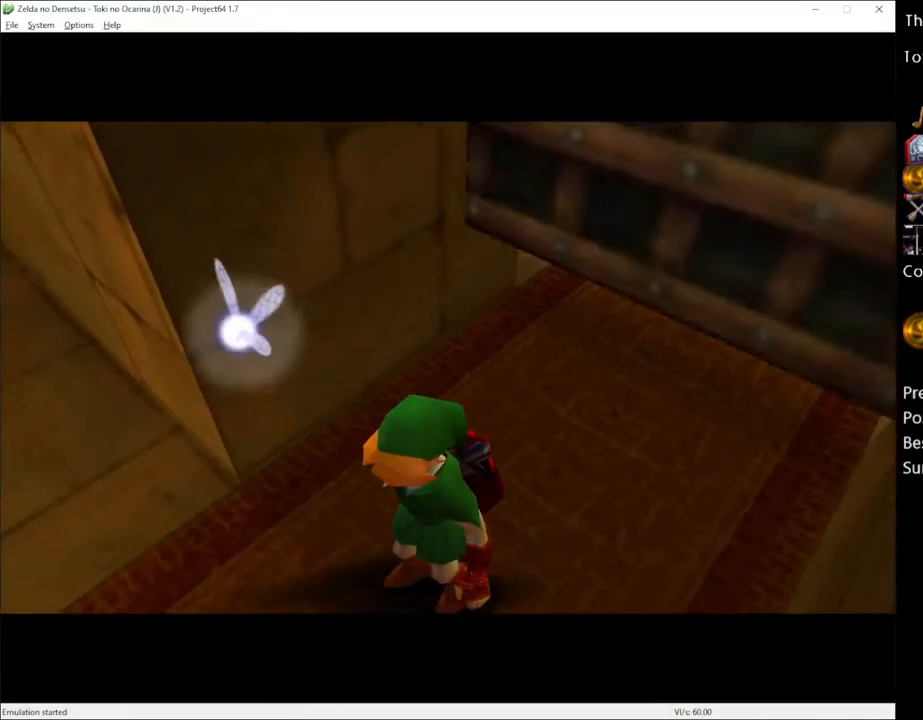
{"buttons": [], "left_stick": "up", "right_stick": "center", "events": [[117, "left_stick", "up"]]}
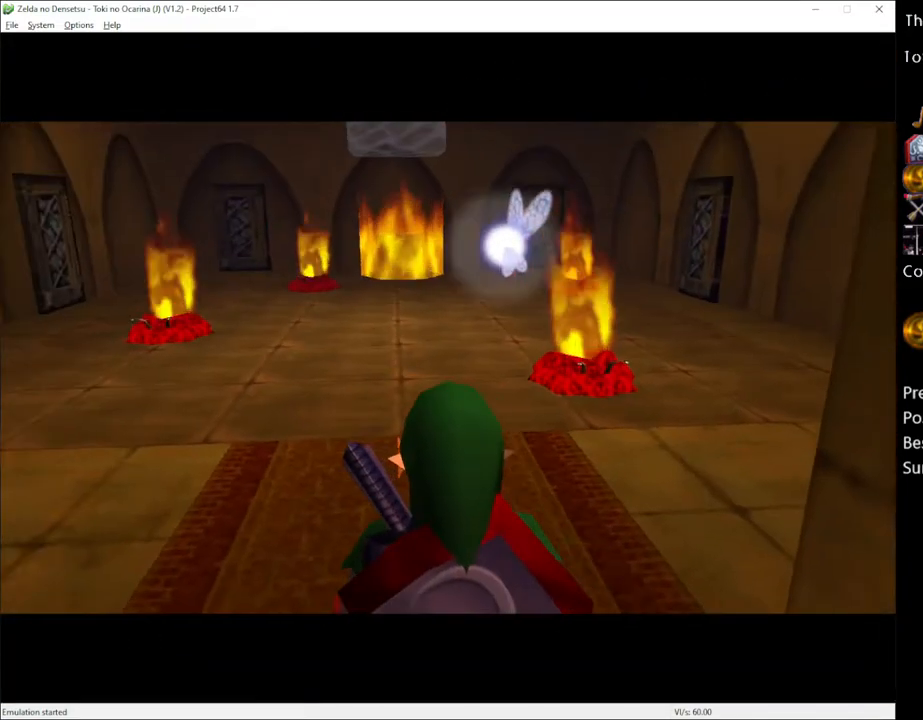
{"buttons": [], "left_stick": "up", "right_stick": "center", "events": [[333, "left_stick", "up-left"], [433, "left_stick", "up"]]}
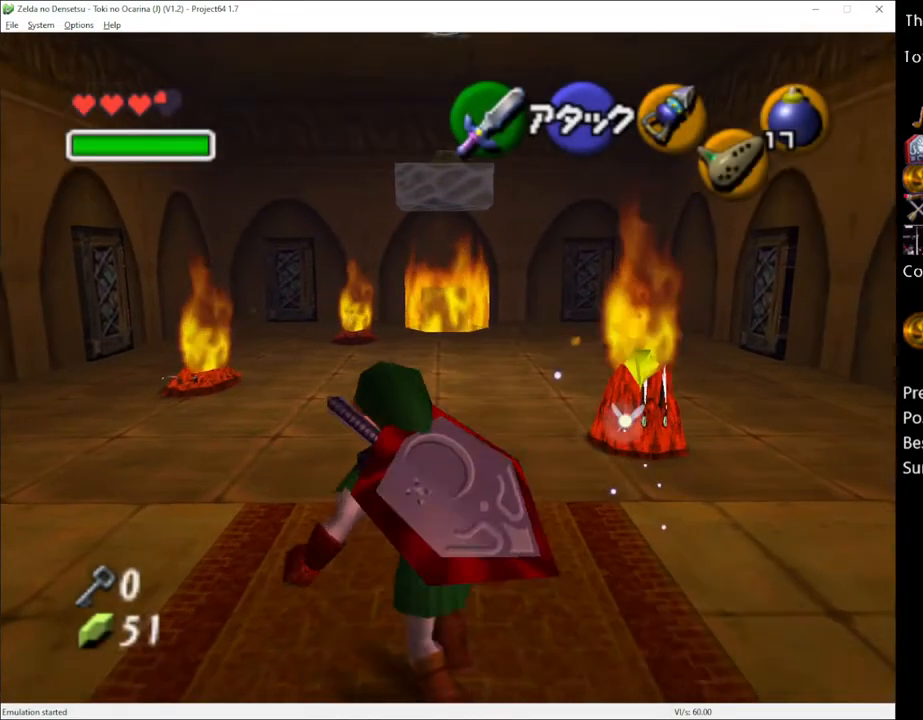
{"buttons": [], "left_stick": "up", "right_stick": "center", "events": [[100, "A", "down"], [183, "A", "up"]]}
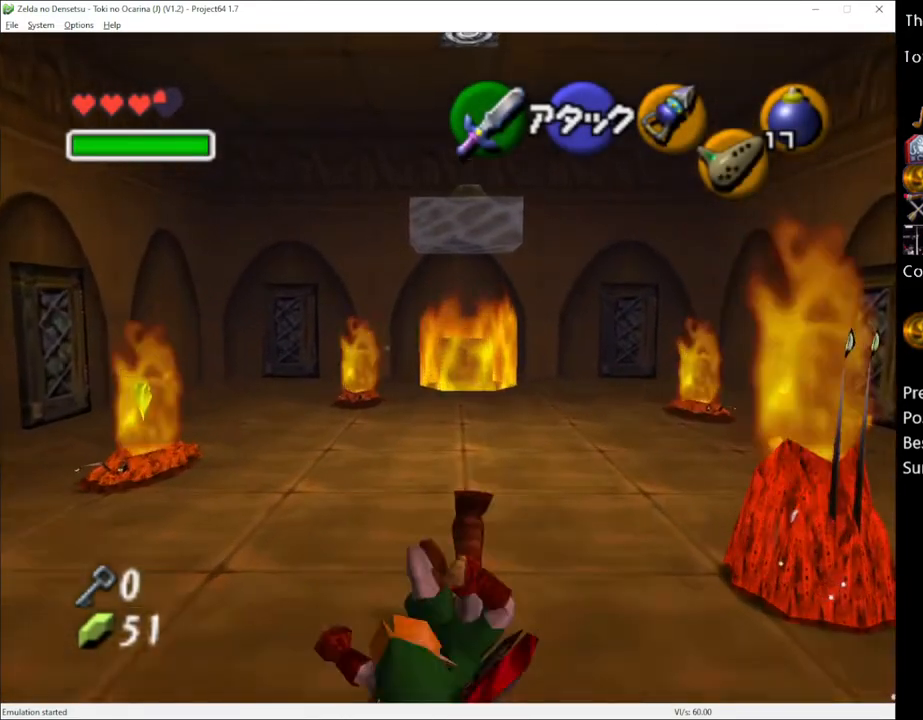
{"buttons": [], "left_stick": "up", "right_stick": "center", "events": [[317, "A", "down"], [400, "A", "up"]]}
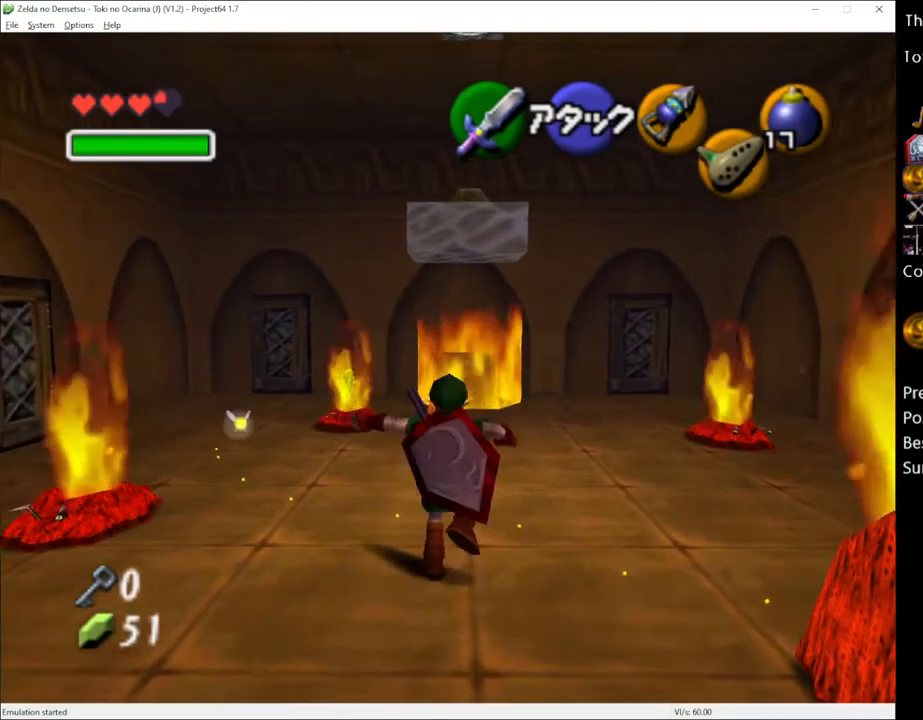
{"buttons": [], "left_stick": "up", "right_stick": "center", "events": []}
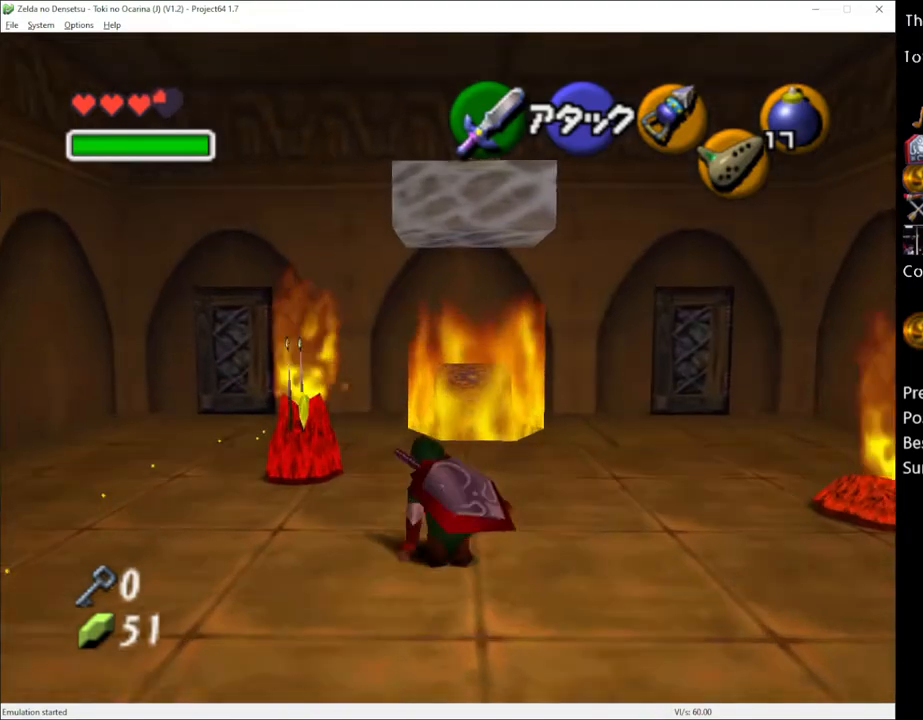
{"buttons": [], "left_stick": "up", "right_stick": "center", "events": [[117, "left_stick", "up-left"], [433, "left_stick", "up"]]}
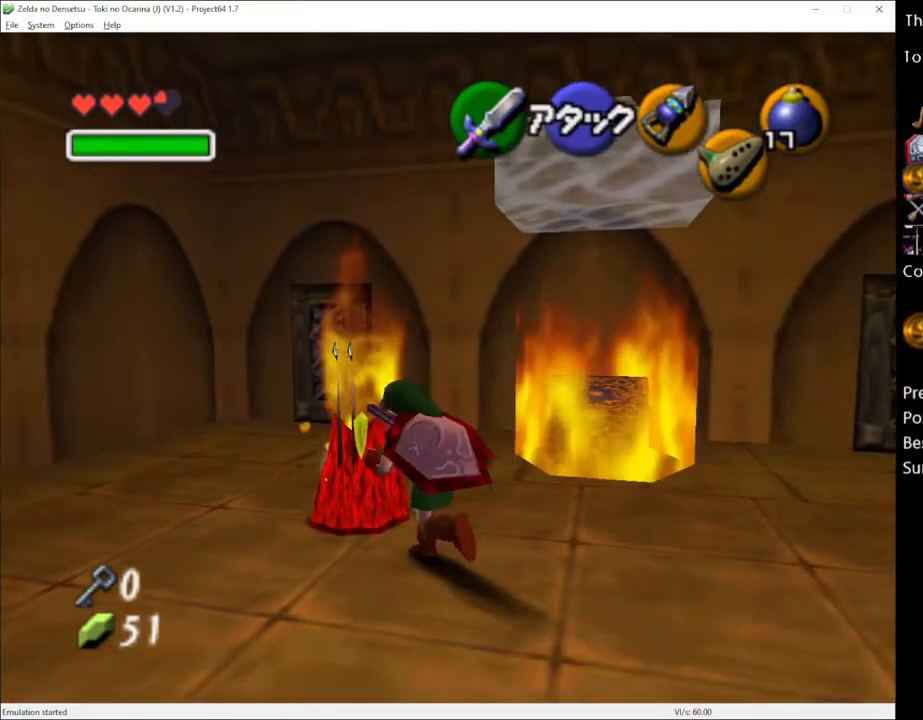
{"buttons": [], "left_stick": "up", "right_stick": "center", "events": [[67, "left_stick", "up-right"], [467, "left_stick", "up"]]}
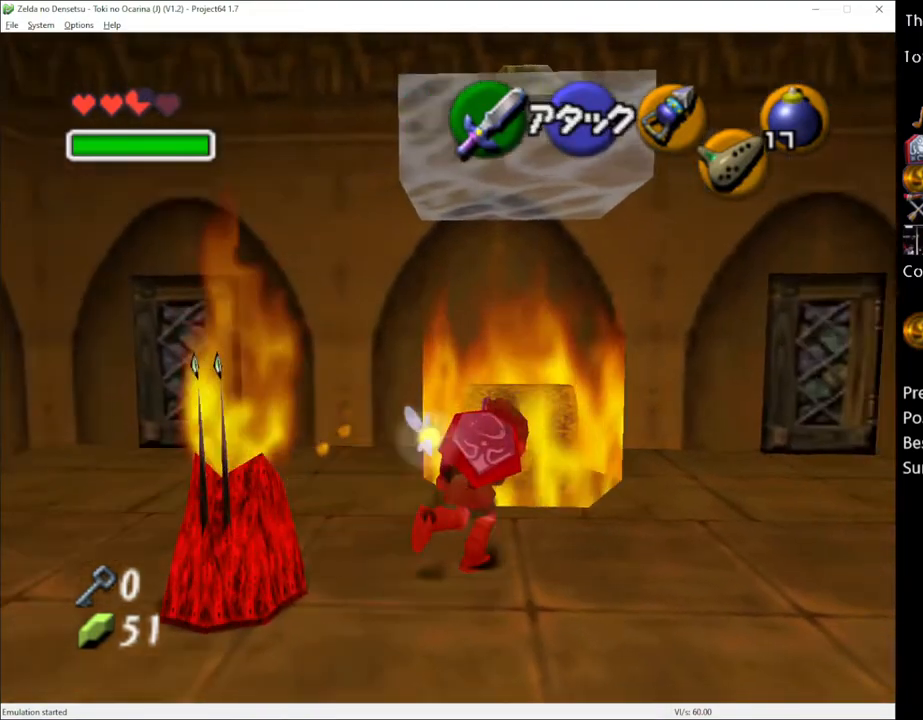
{"buttons": [], "left_stick": "center", "right_stick": "center", "events": [[250, "A", "down"], [250, "left_stick", "center"], [283, "A", "up"], [367, "A", "down"], [433, "A", "up"]]}